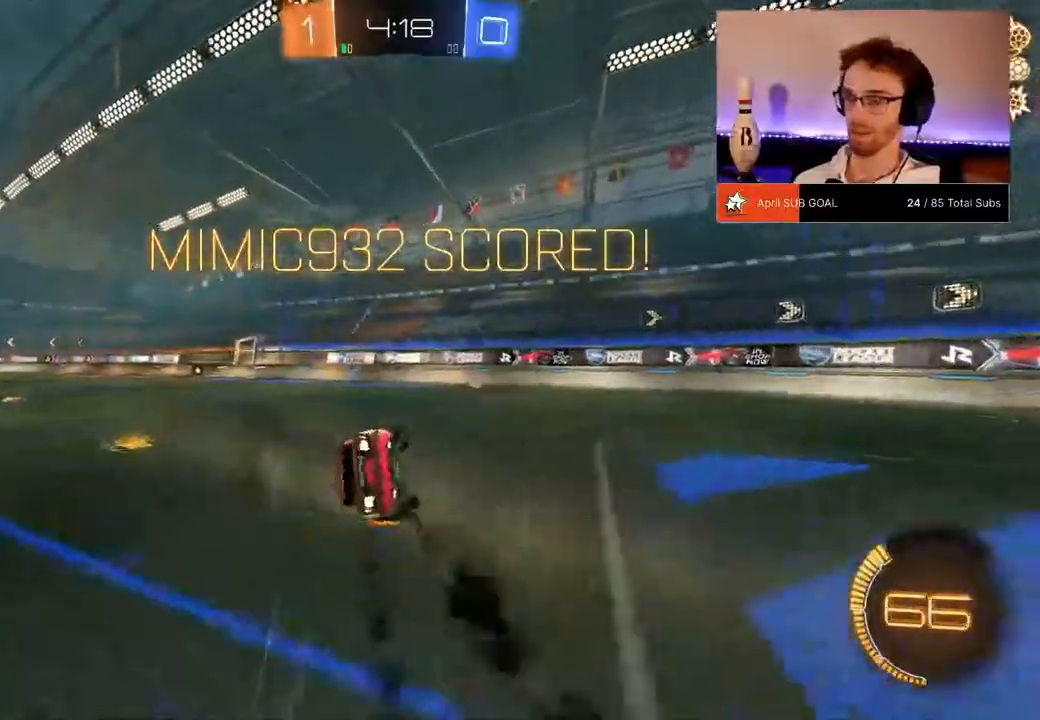
Gameplay with a controller (Xbox layout); each line is a JSON object with the inputs held at the frame after it. "events" lists button and stick changes between this image and that frame as [ms after this image, input, new state], when the widget could be followed in between. Not read: DPAD_DOWN.
{"buttons": ["L1", "R2"], "left_stick": "center", "right_stick": "center", "events": [[84, "R1", "up"], [467, "left_stick", "center"]]}
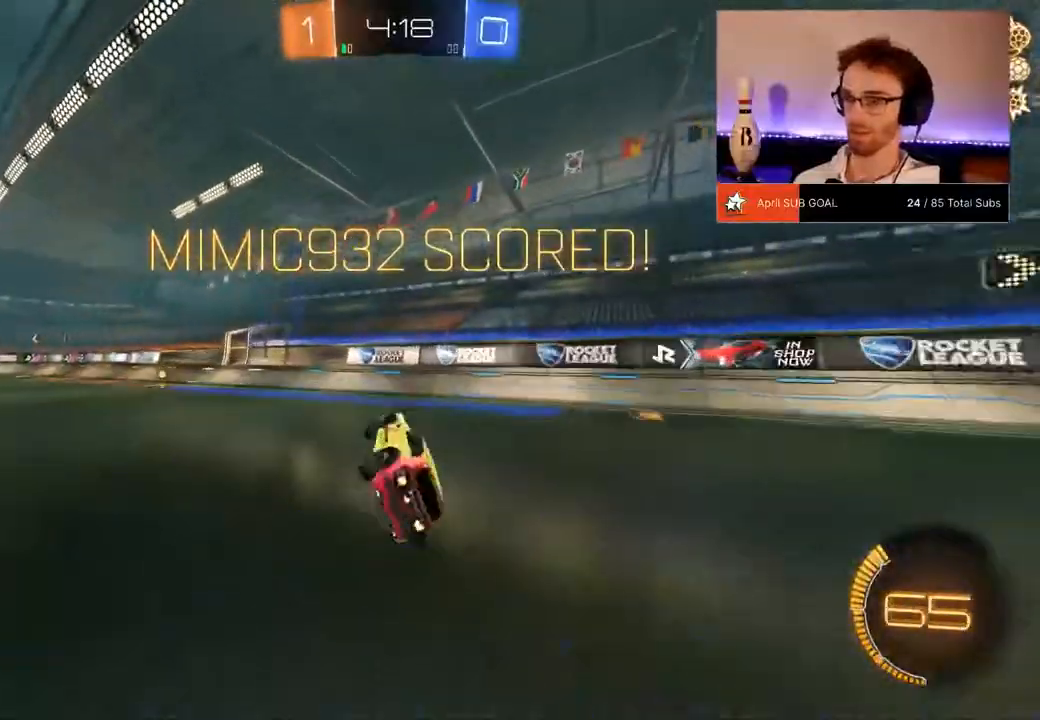
{"buttons": ["A", "R1", "R2"], "left_stick": "down", "right_stick": "center", "events": [[116, "left_stick", "up-left"], [183, "L1", "up"], [217, "R2", "up"], [217, "left_stick", "right"], [417, "A", "down"], [417, "R2", "down"], [500, "R1", "down"], [500, "left_stick", "down"]]}
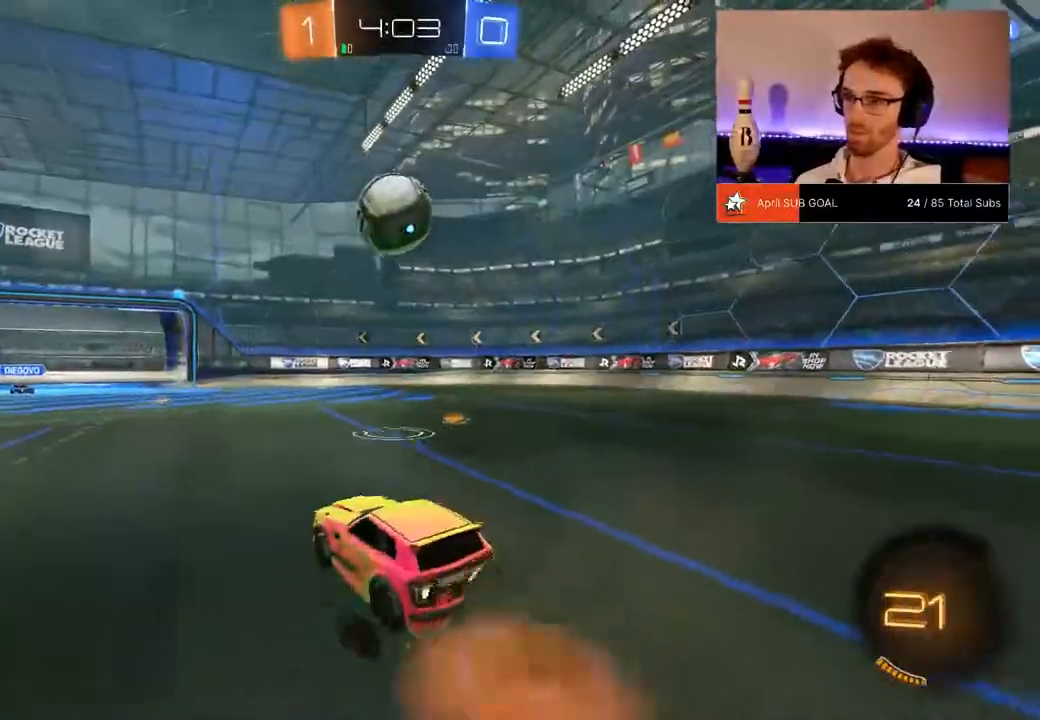
{"buttons": ["A", "L1", "R1", "R2", "L3"], "left_stick": "left", "right_stick": "center", "events": [[33, "left_stick", "down-left"], [167, "A", "up"], [367, "left_stick", "up-left"], [384, "A", "down"], [384, "L1", "down"], [501, "L3", "down"], [501, "left_stick", "left"]]}
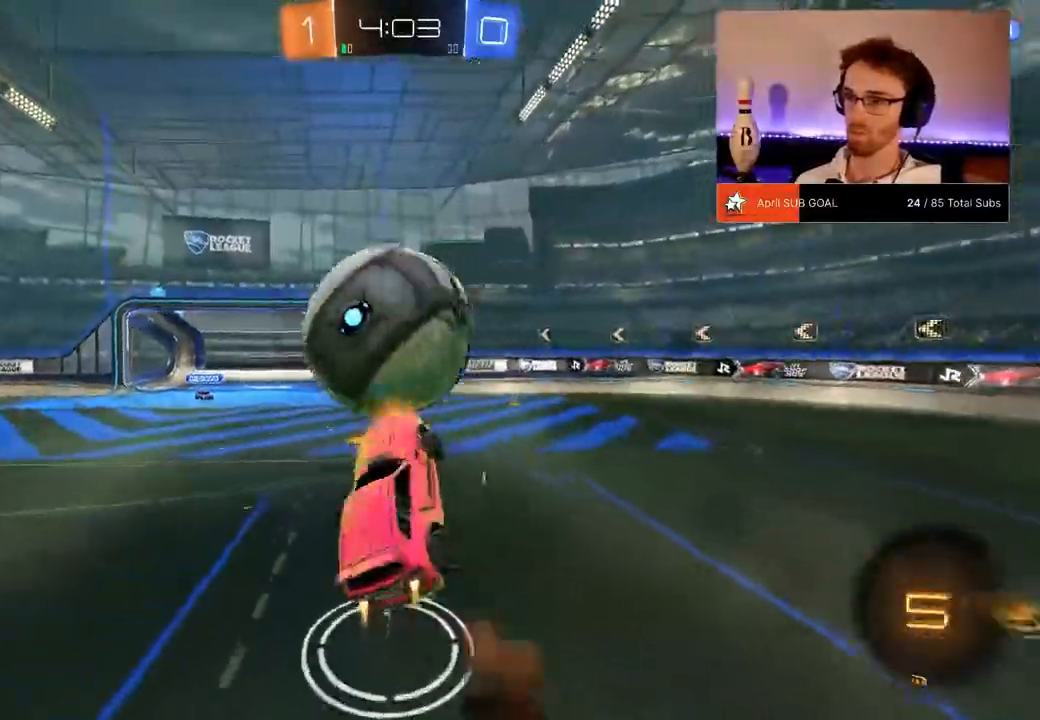
{"buttons": ["L1", "R2"], "left_stick": "down", "right_stick": "center", "events": [[66, "L3", "up"], [66, "left_stick", "down-left"], [116, "A", "up"], [267, "left_stick", "down"], [367, "R1", "up"]]}